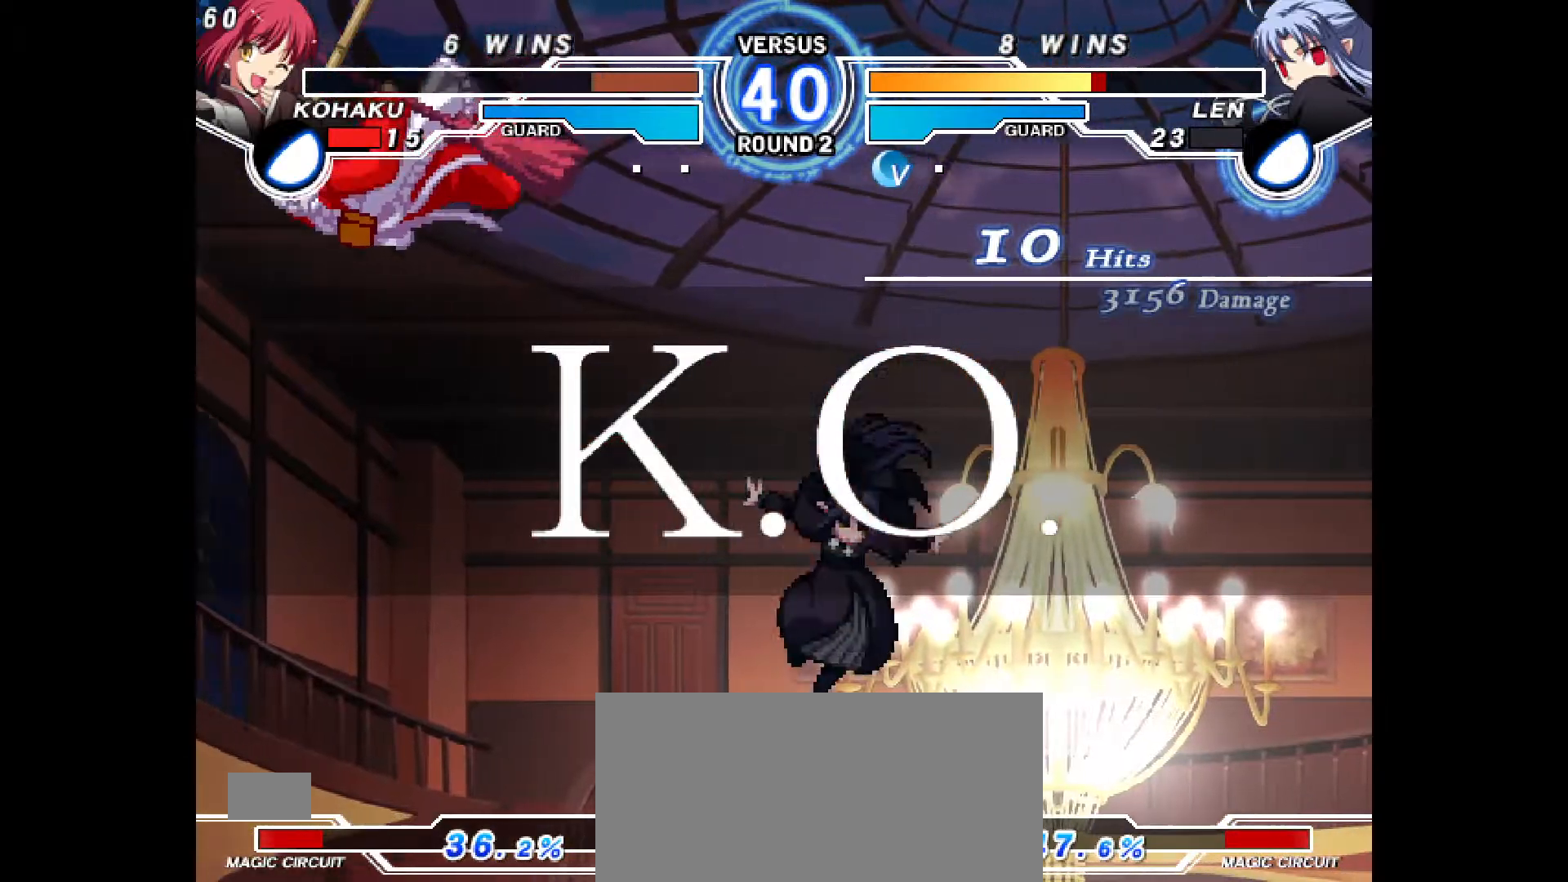
Gameplay with a controller (PlayStation layout); each line is a JSON object with the inputs held at the frame after it (dt_ms = milliseconds from this image to that frame). "events" lists button and stick changes between this image and that frame as [ms after this image, input, new state], when the widget could be followed in between. Not read: L3 R3.
{"dt_ms": 1000, "buttons": []}
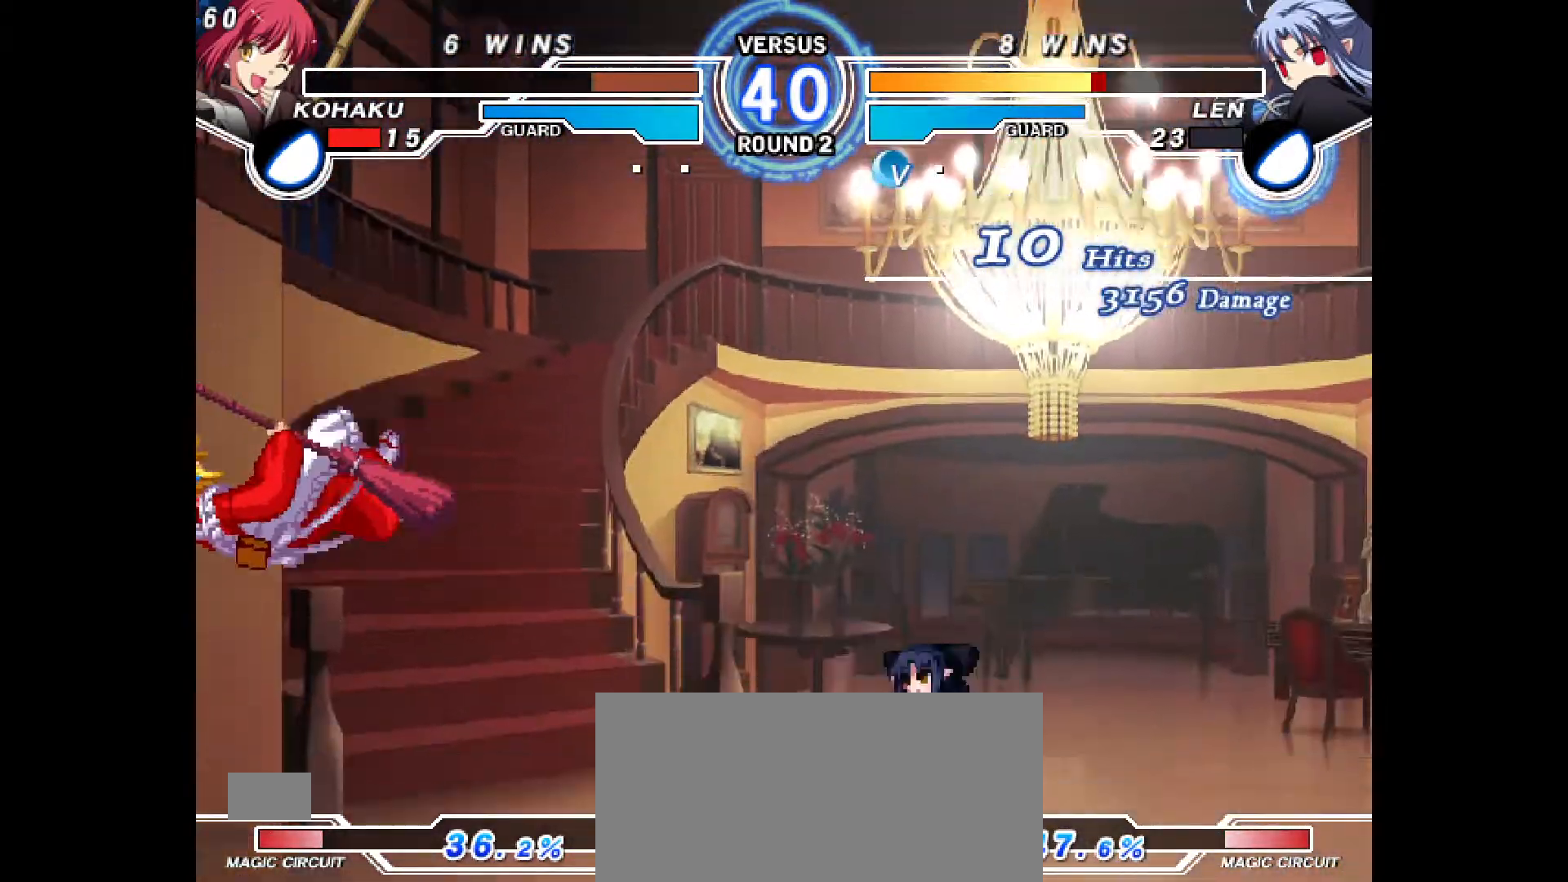
{"dt_ms": 500, "buttons": ["CROSS"], "events": [[467, "CROSS", "down"]]}
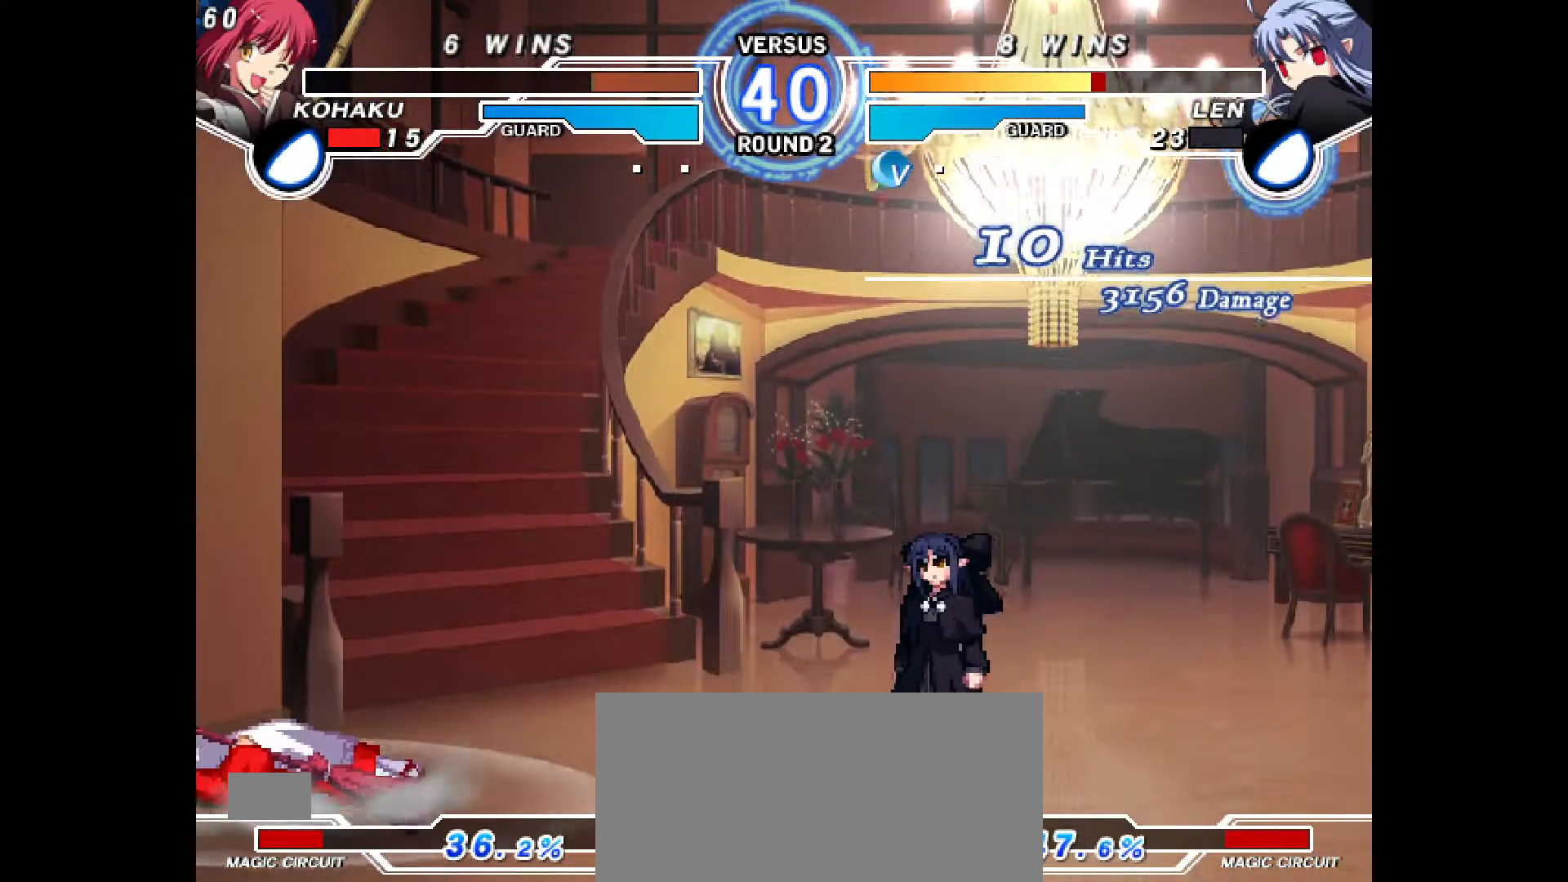
{"dt_ms": 500, "buttons": [], "events": [[117, "CROSS", "up"], [200, "CROSS", "down"], [300, "CROSS", "up"], [350, "CROSS", "down"], [467, "CROSS", "up"]]}
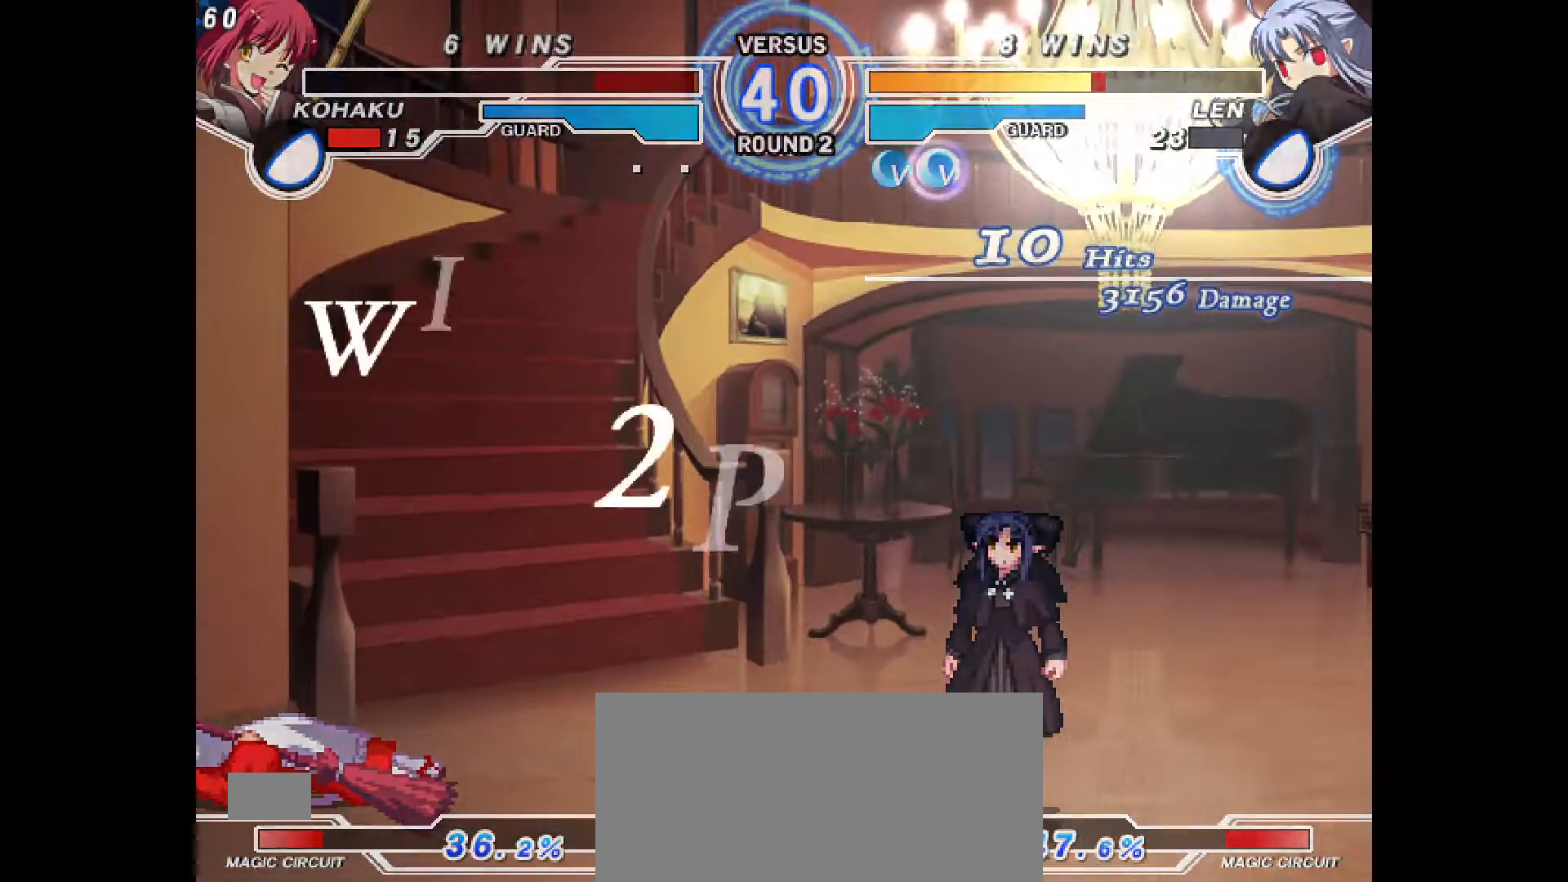
{"dt_ms": 500, "buttons": [], "events": [[133, "CROSS", "down"], [233, "CROSS", "up"], [367, "CROSS", "down"], [417, "CROSS", "up"]]}
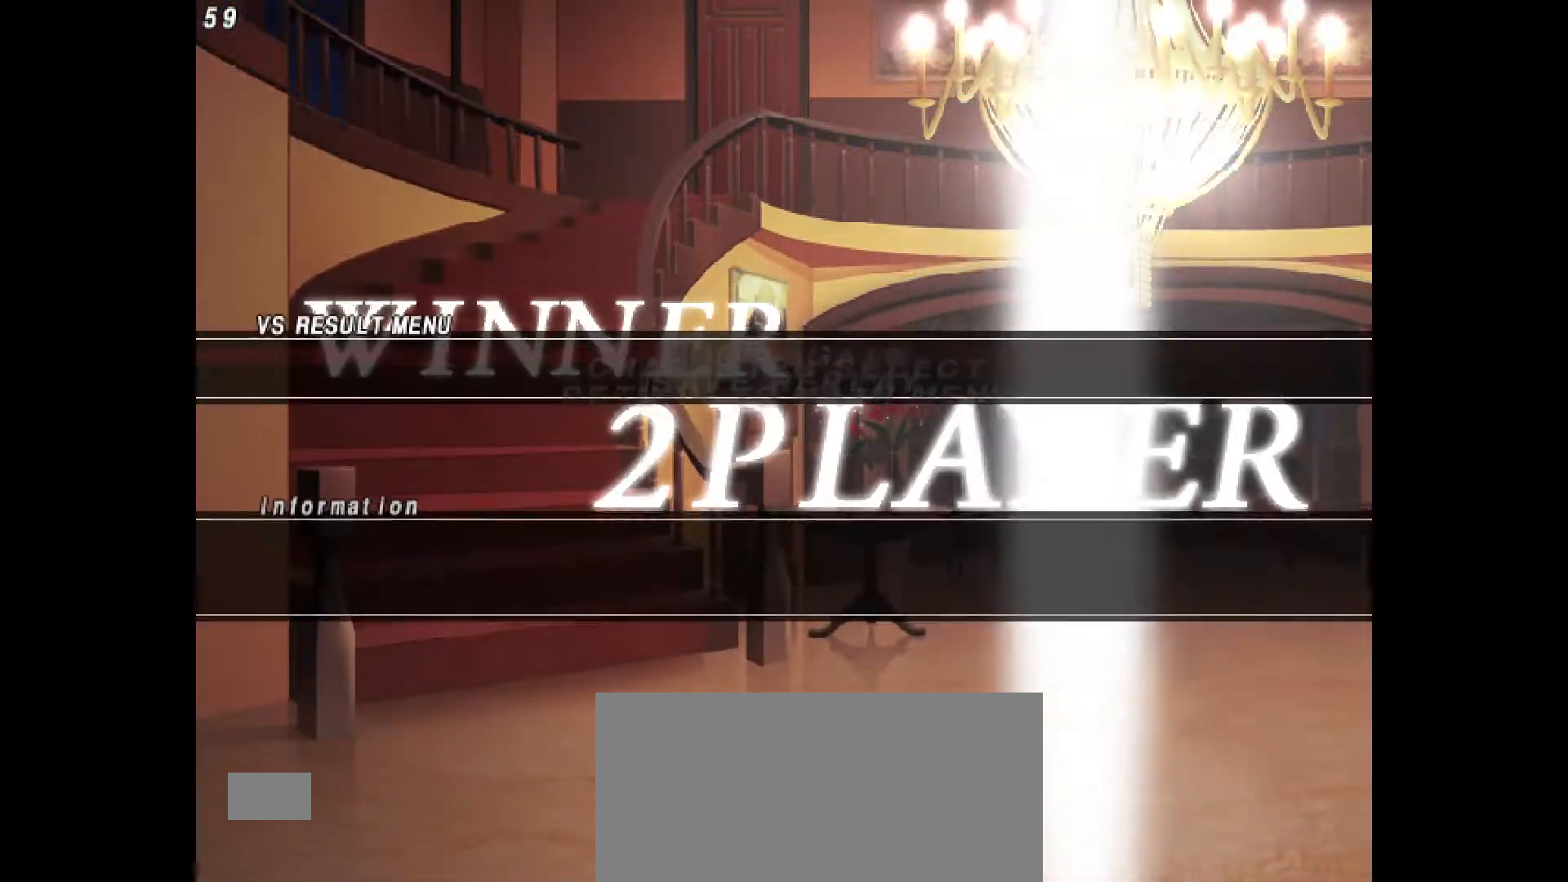
{"dt_ms": 500, "buttons": ["CROSS"], "events": [[50, "CROSS", "down"], [150, "CROSS", "up"], [250, "CROSS", "down"], [350, "CROSS", "up"], [467, "CROSS", "down"]]}
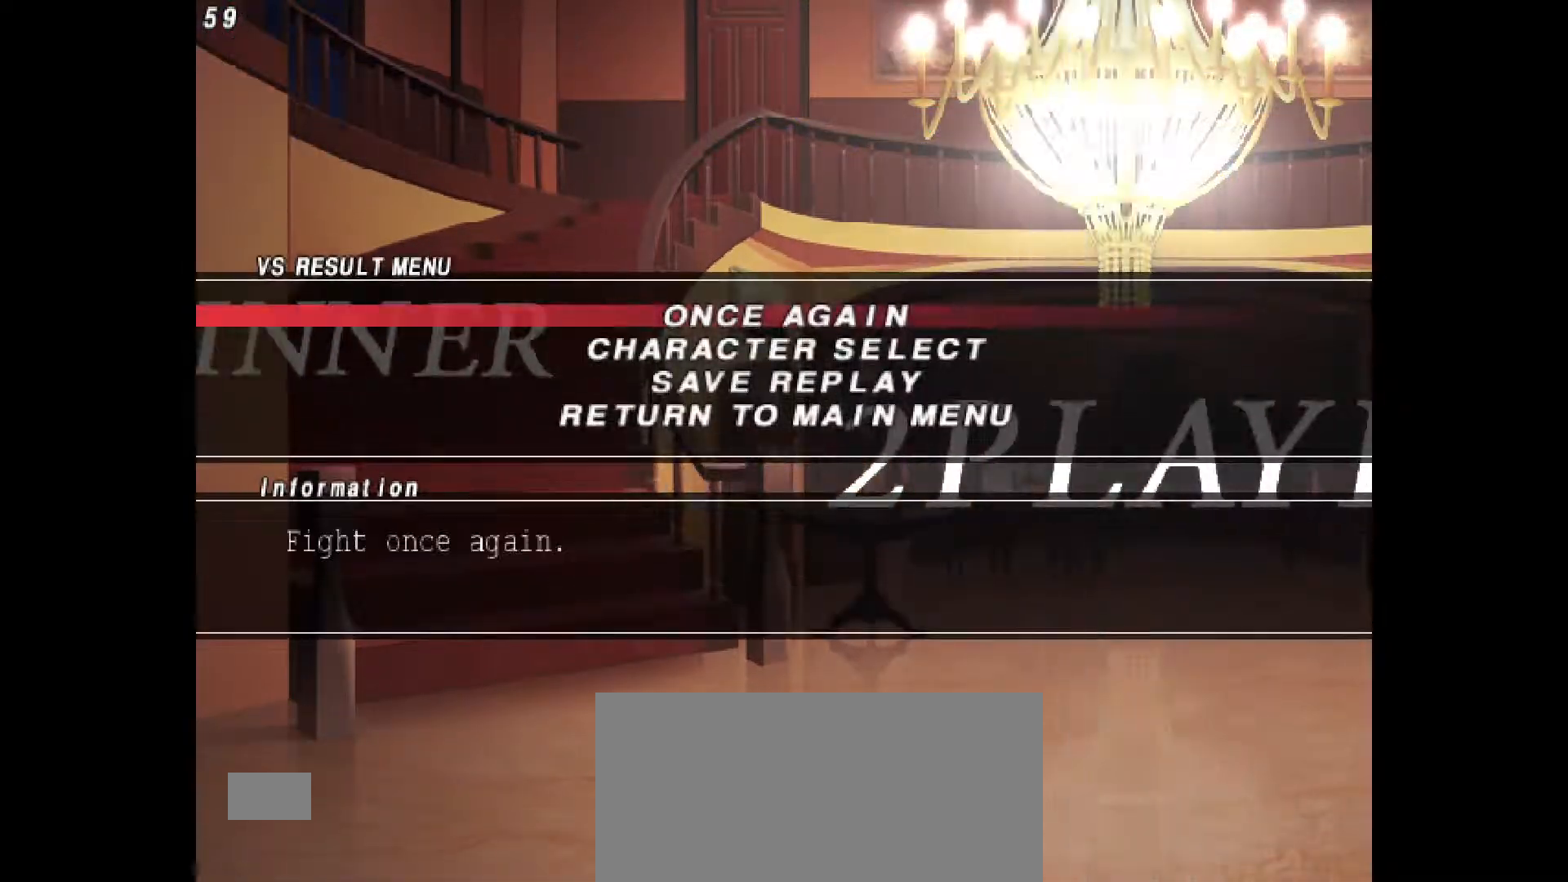
{"dt_ms": 500, "buttons": ["CROSS"], "events": [[333, "CROSS", "up"], [450, "CROSS", "down"]]}
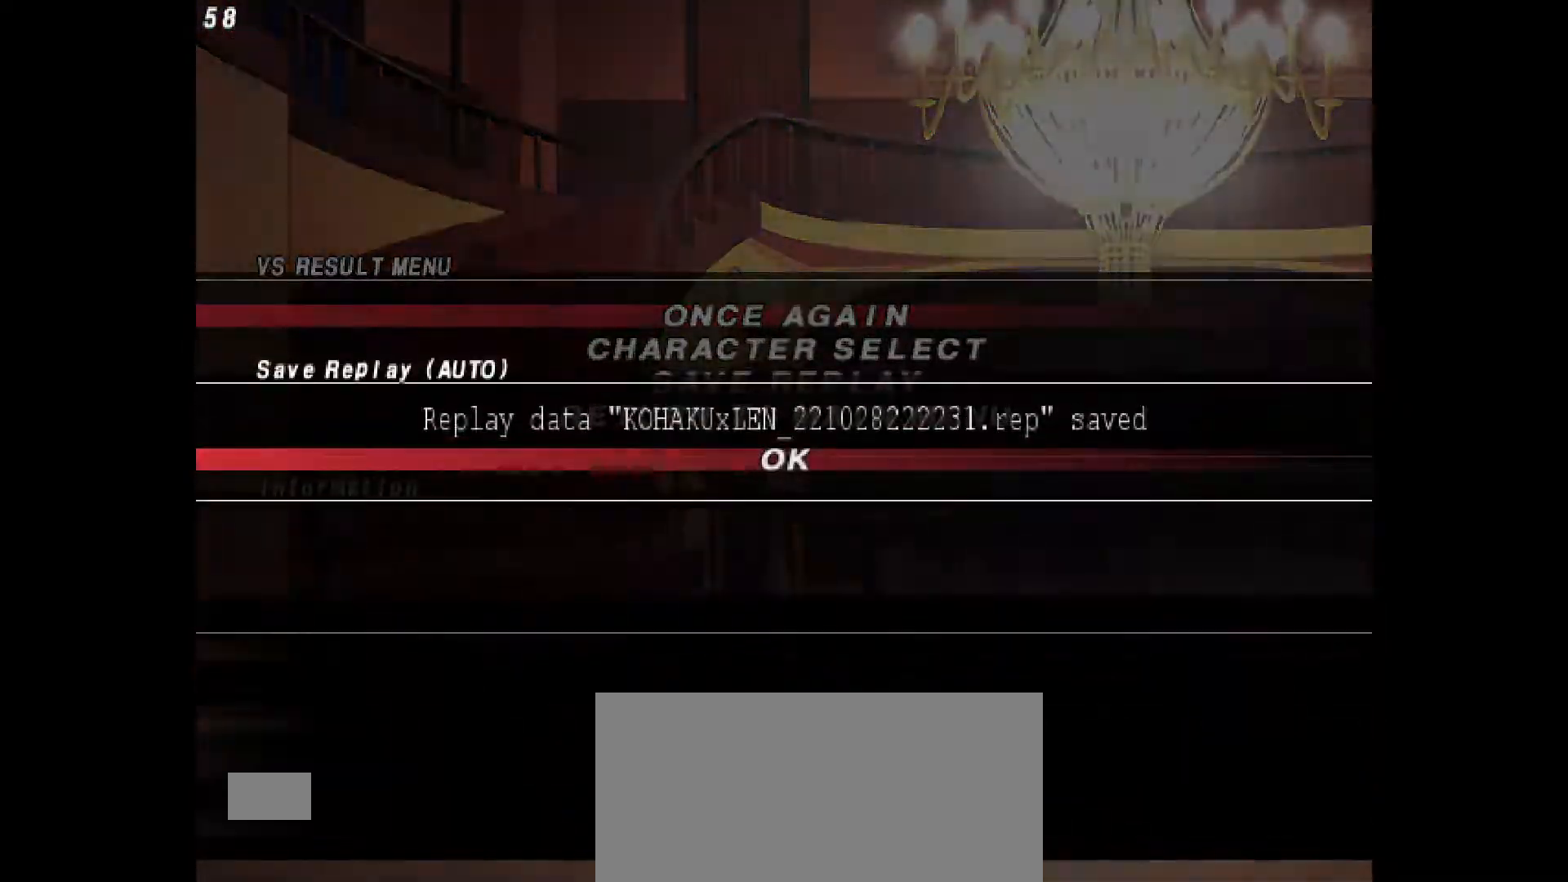
{"dt_ms": 500, "buttons": [], "events": [[50, "CROSS", "up"], [150, "CROSS", "down"], [250, "CROSS", "up"]]}
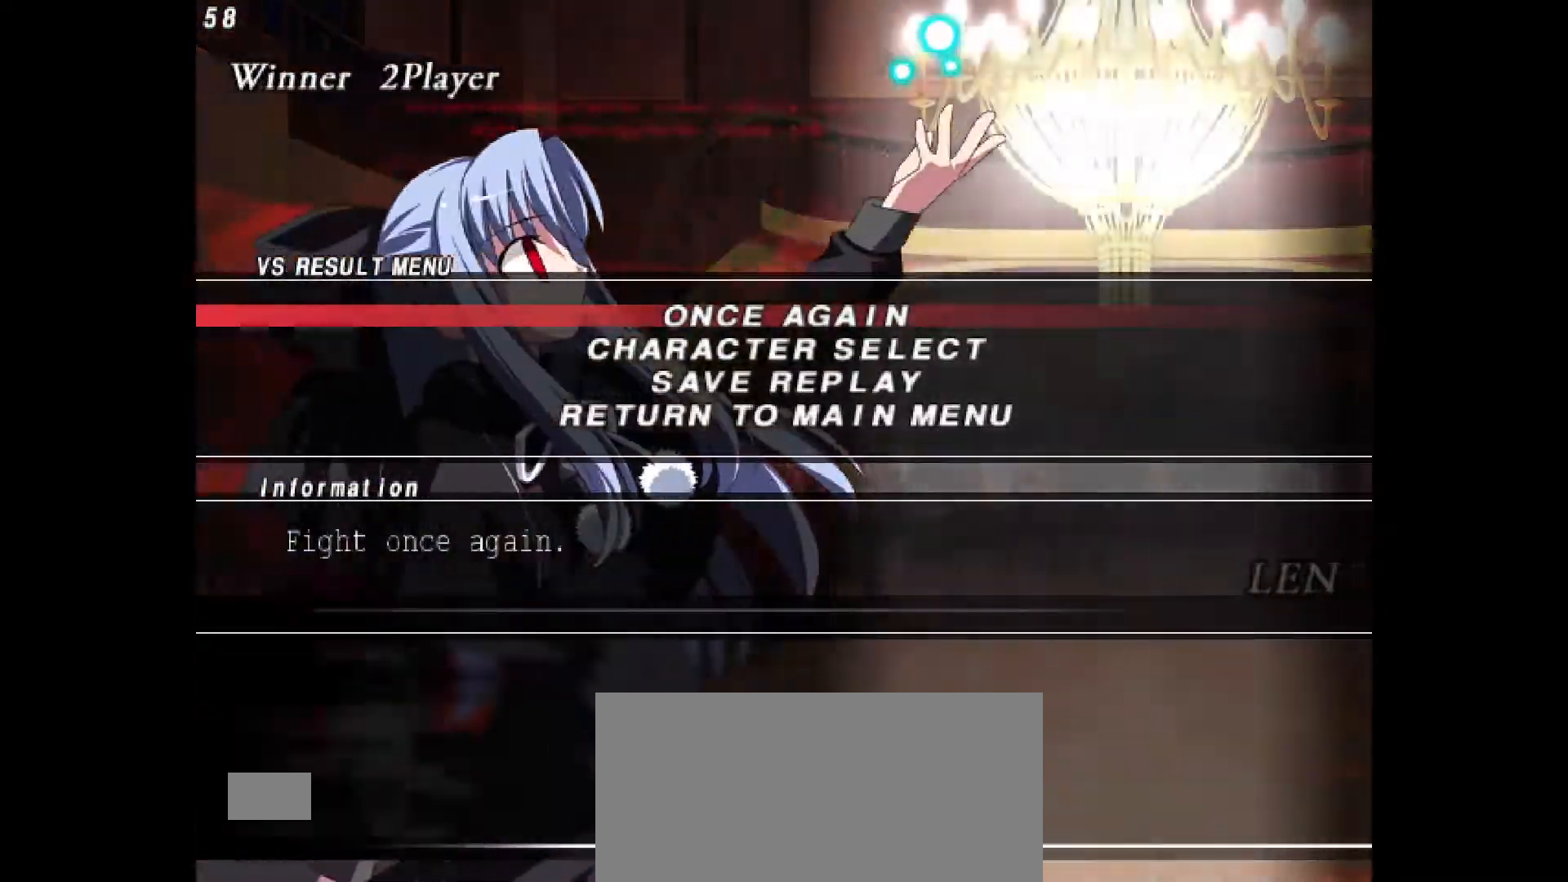
{"dt_ms": 500, "buttons": [], "events": [[167, "CROSS", "down"], [283, "CROSS", "up"], [400, "CROSS", "down"], [450, "CROSS", "up"]]}
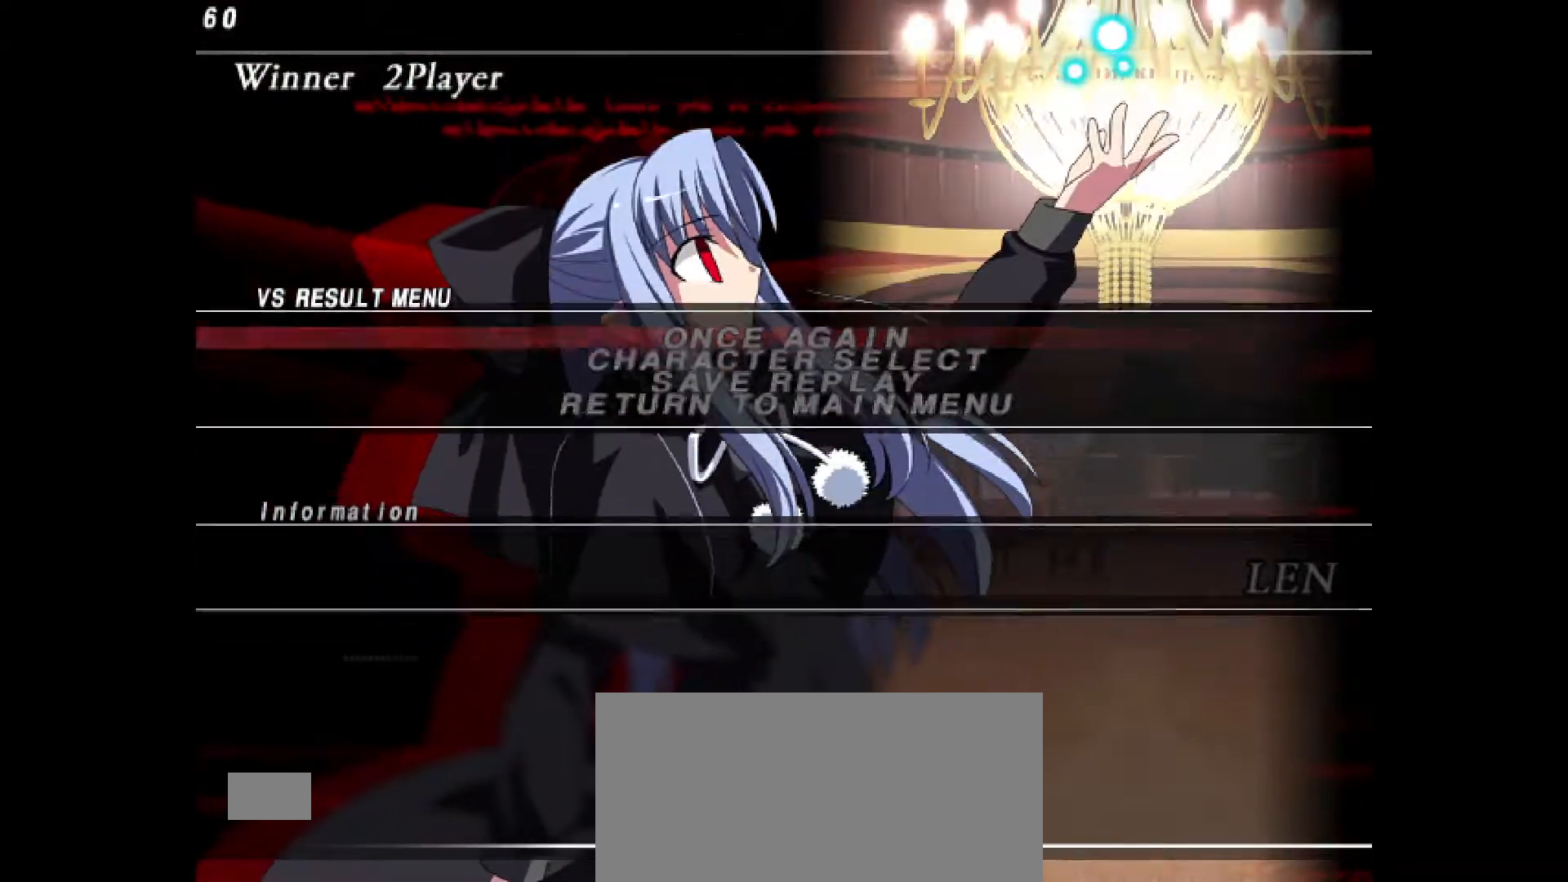
{"dt_ms": 500, "buttons": [], "events": [[67, "CROSS", "down"], [133, "CROSS", "up"], [217, "CROSS", "down"], [300, "CROSS", "up"], [383, "CROSS", "down"], [500, "CROSS", "up"]]}
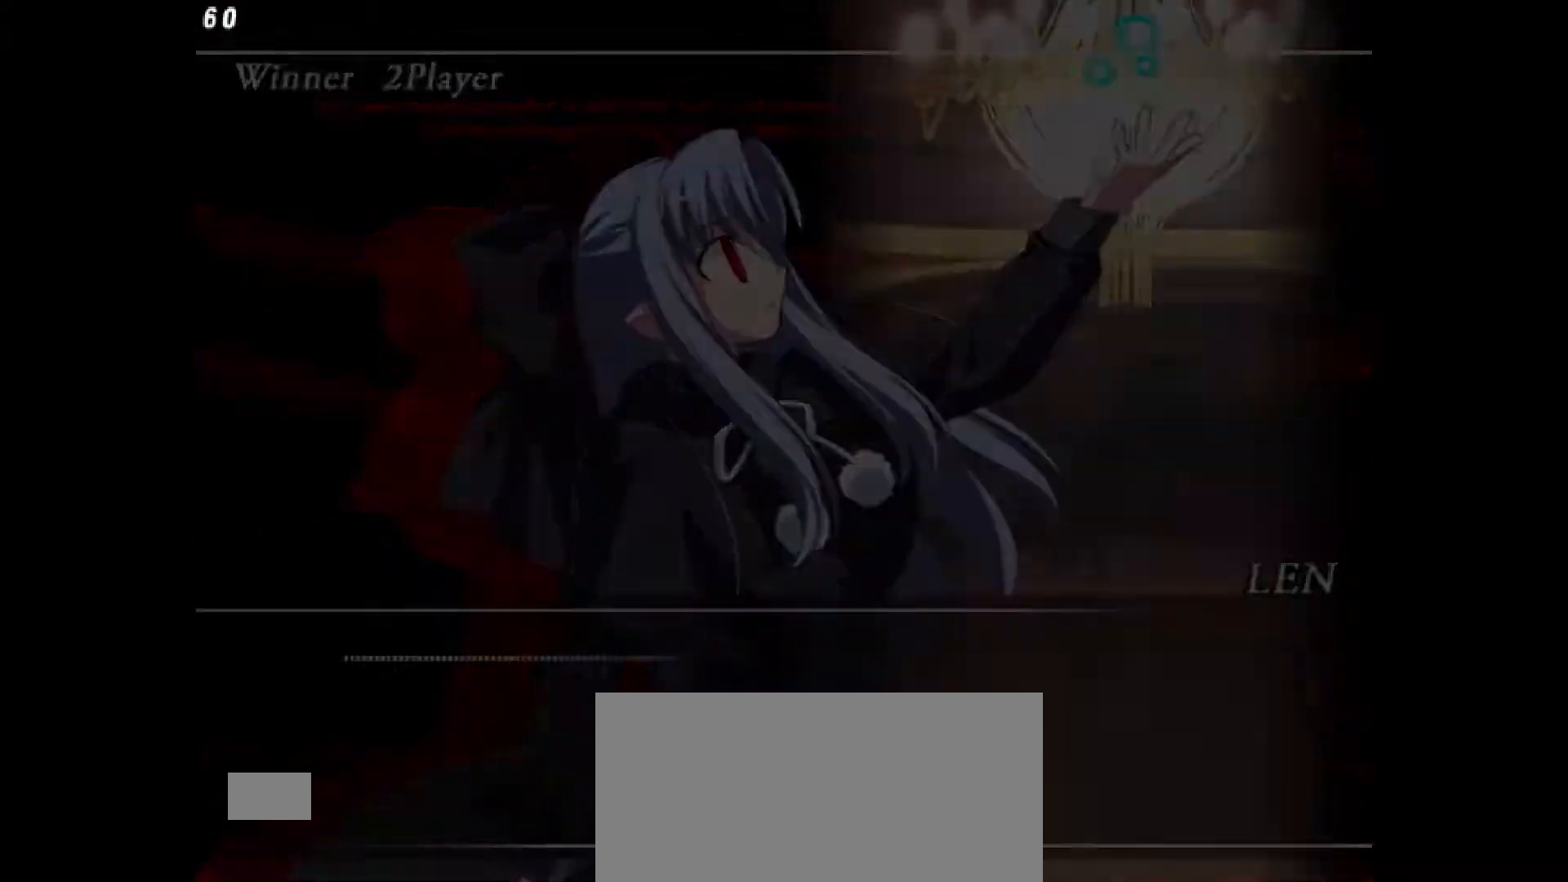
{"dt_ms": 500, "buttons": [], "events": []}
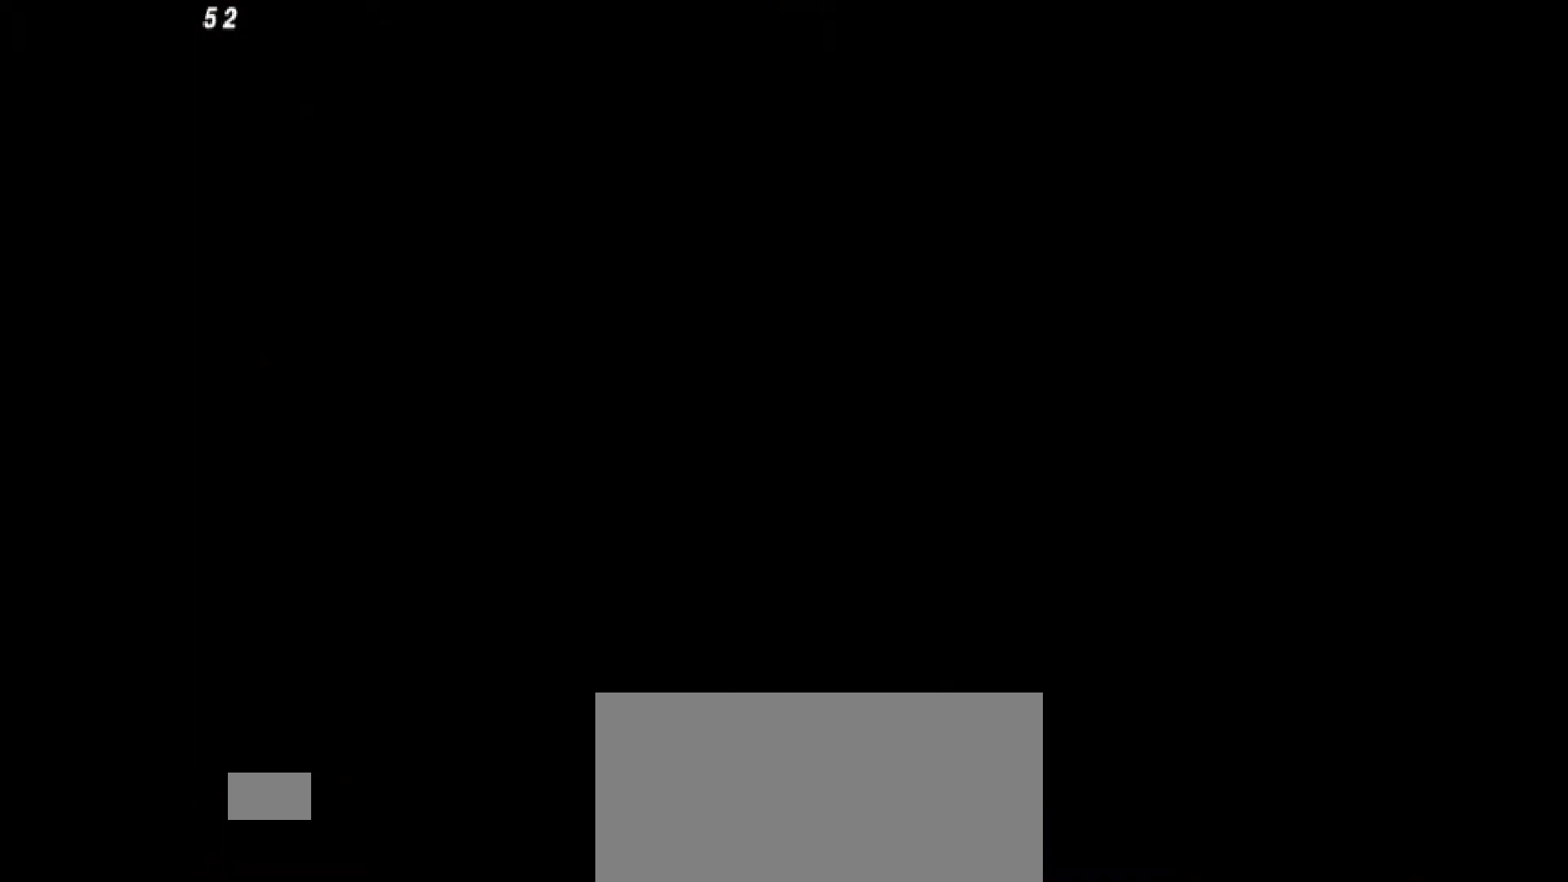
{"dt_ms": 500, "buttons": [], "events": []}
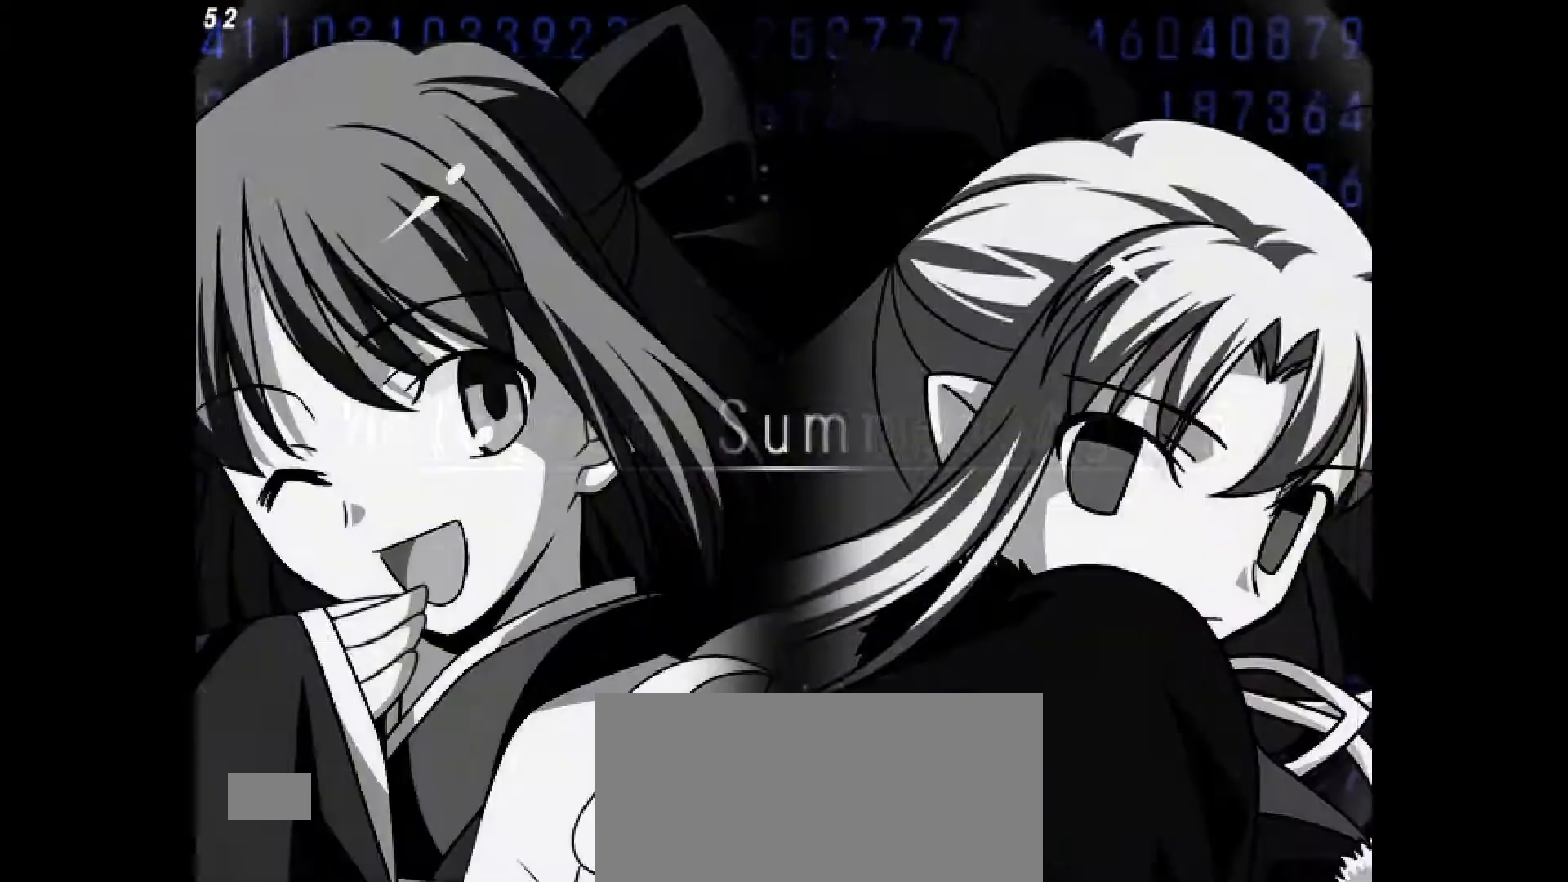
{"dt_ms": 500, "buttons": [], "events": []}
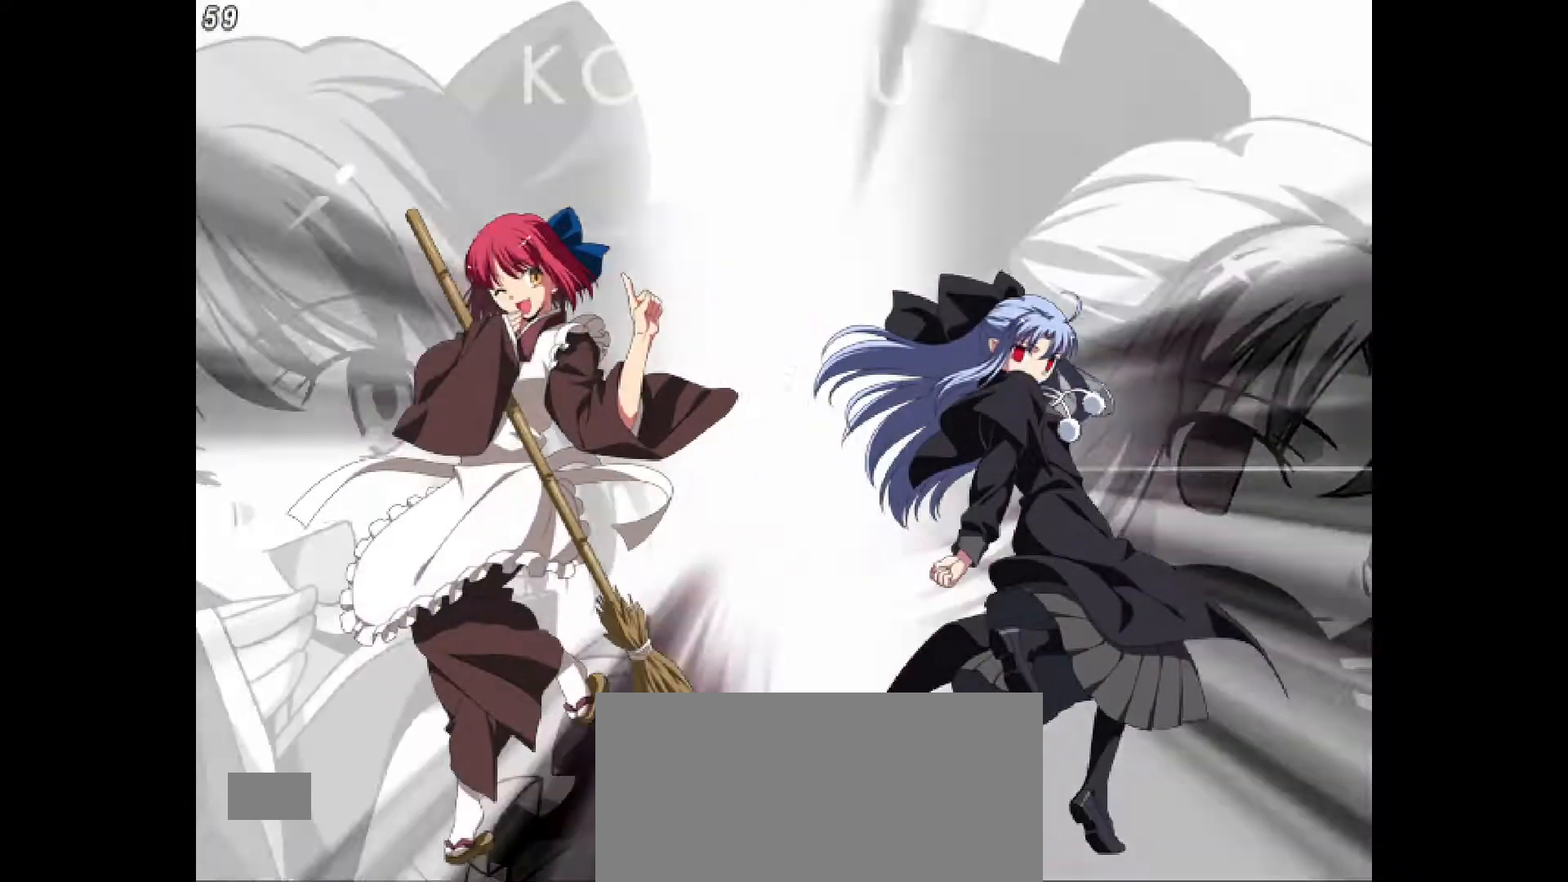
{"dt_ms": 1000, "buttons": []}